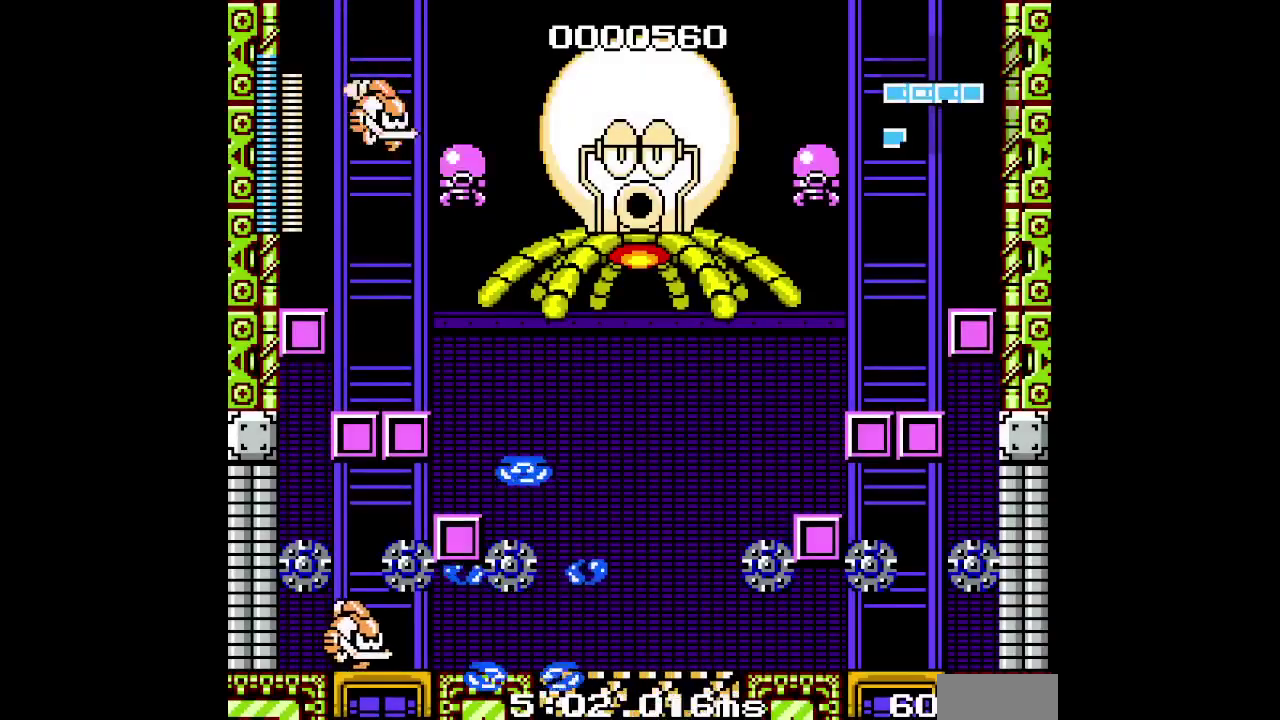
Gameplay with a controller (PlayStation layout); each line is a JSON object with the inputs held at the frame after it. "events" lists button and stick changes between this image and that frame as [ms after this image, input, new state], when the widget could be followed in between. Not read: DPAD_DOWN HOME L1 L3 R1 R3 SELECT SQUARE.
{"buttons": ["DPAD_RIGHT"], "events": []}
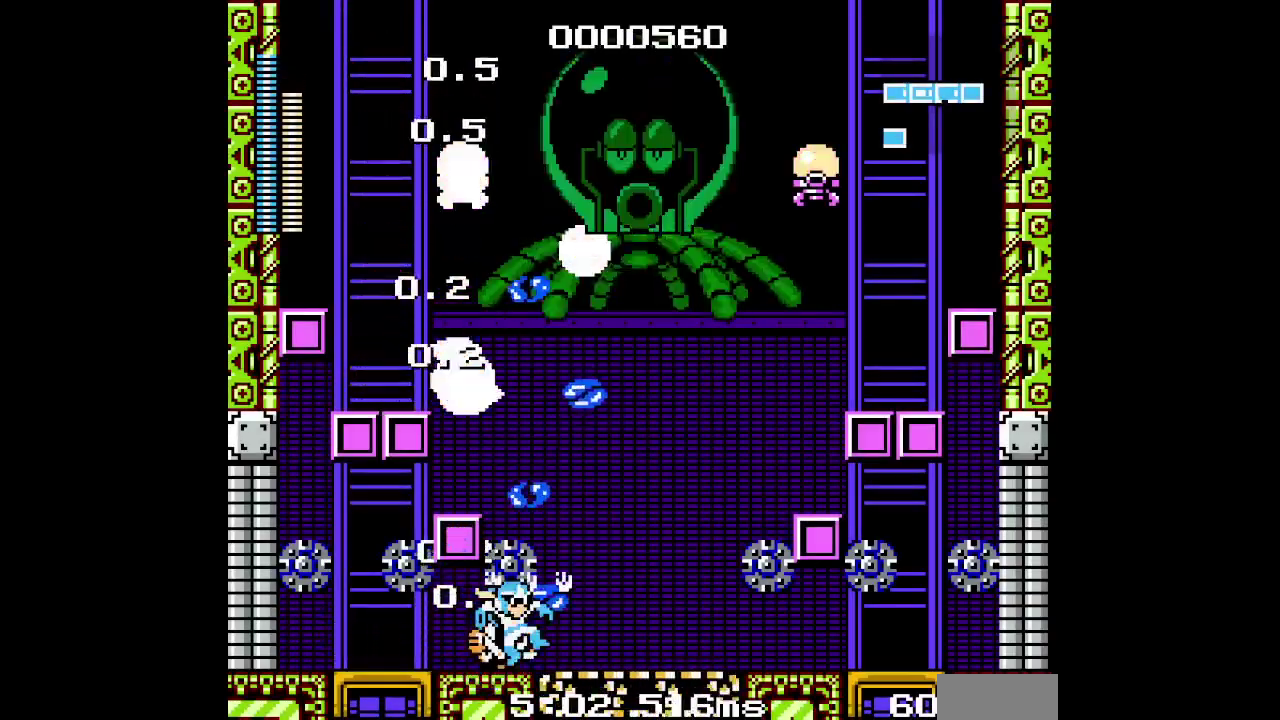
{"buttons": ["DPAD_RIGHT"], "events": []}
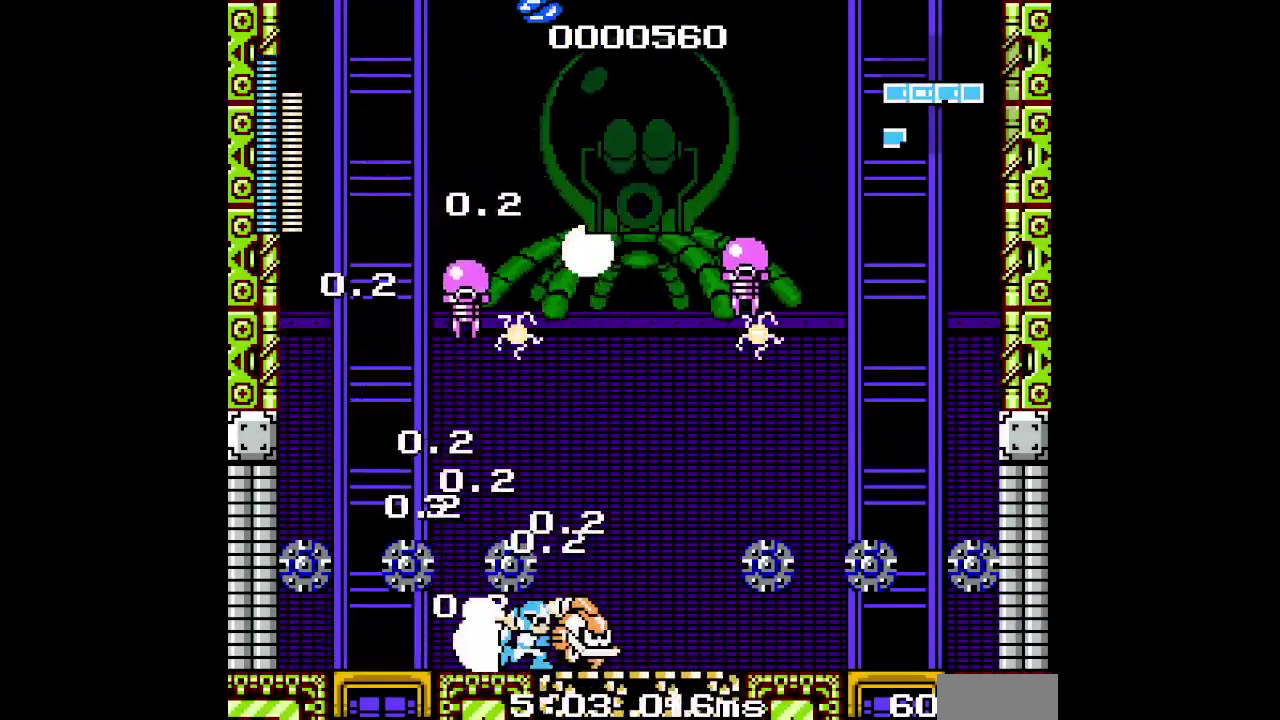
{"buttons": ["DPAD_RIGHT"], "events": []}
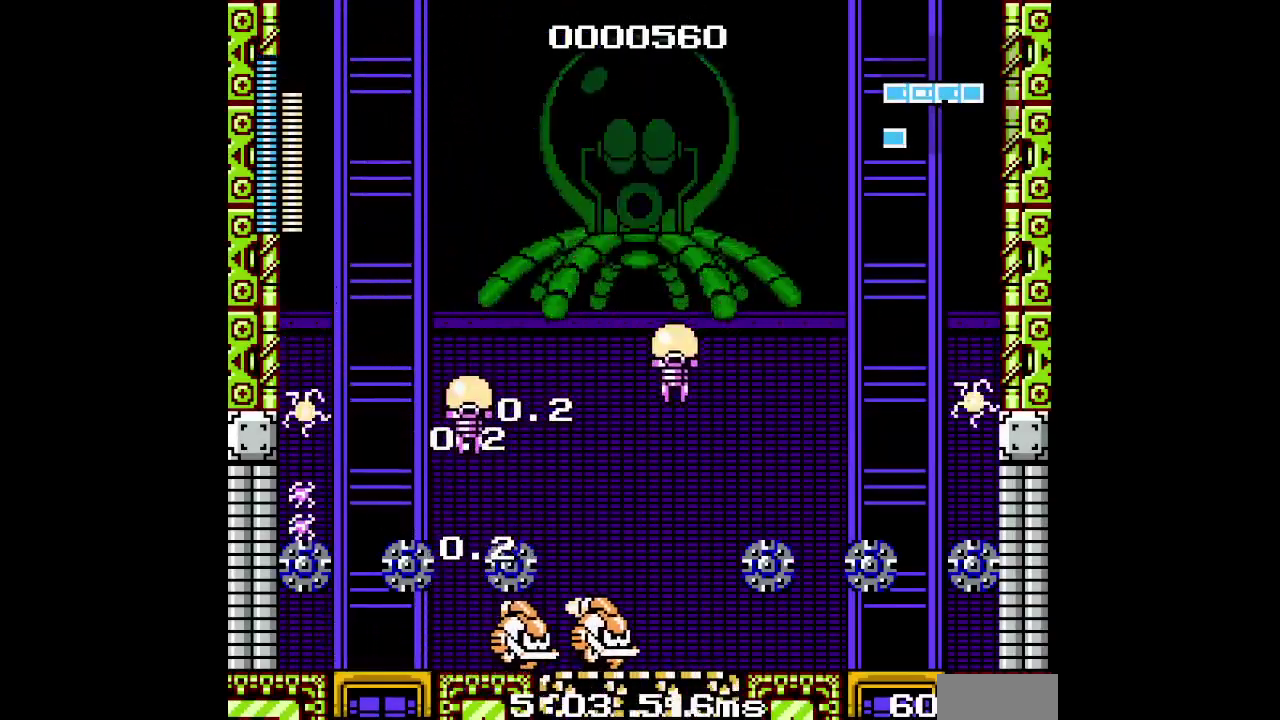
{"buttons": ["DPAD_RIGHT"], "events": []}
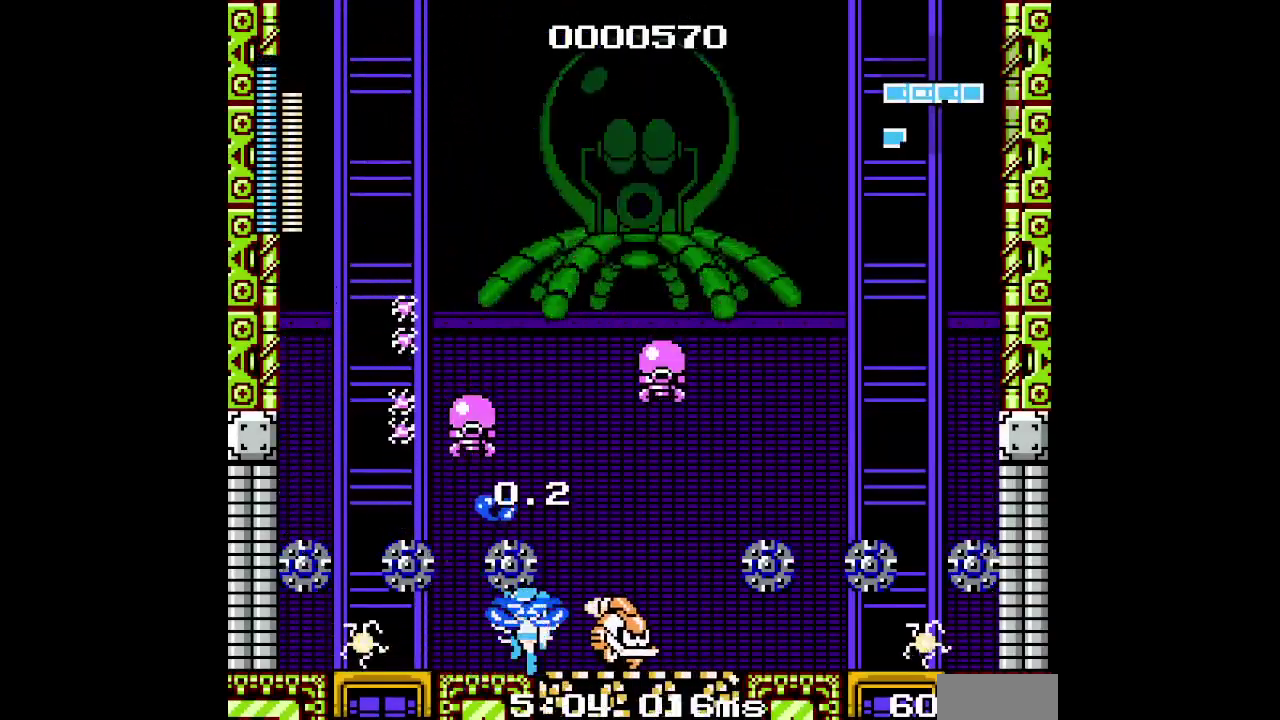
{"buttons": ["DPAD_RIGHT"], "events": []}
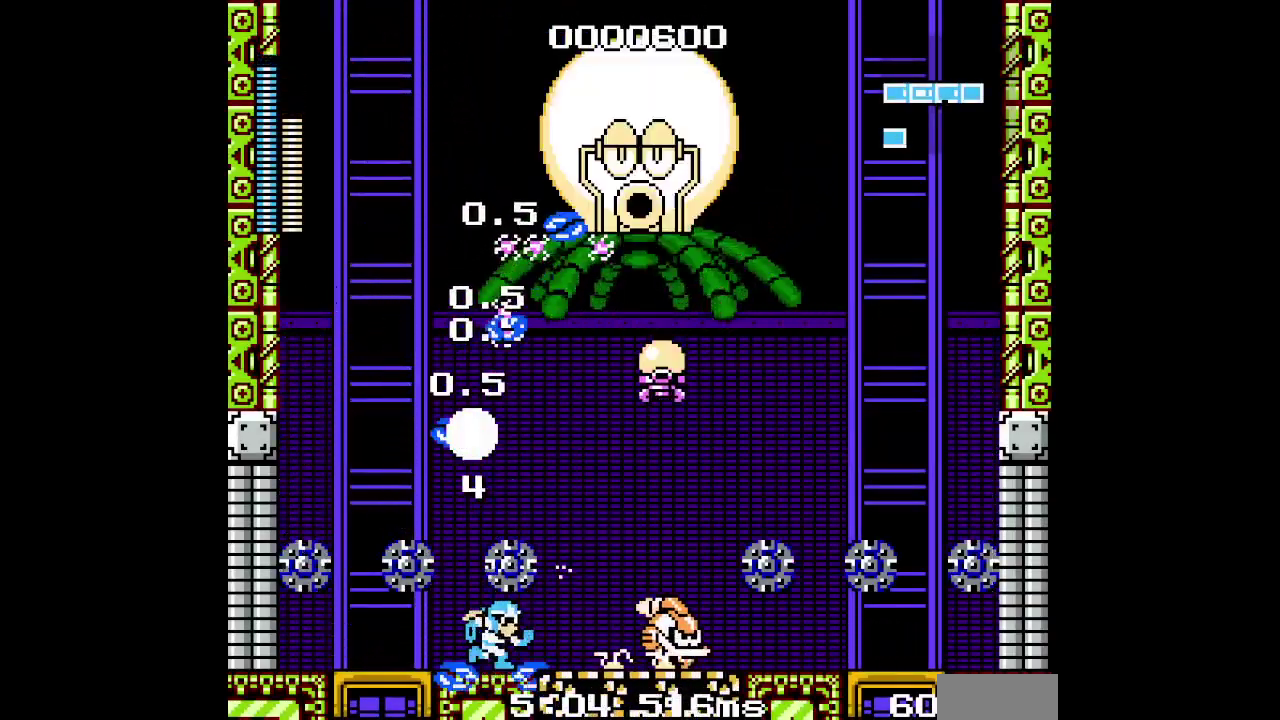
{"buttons": ["DPAD_RIGHT"], "events": []}
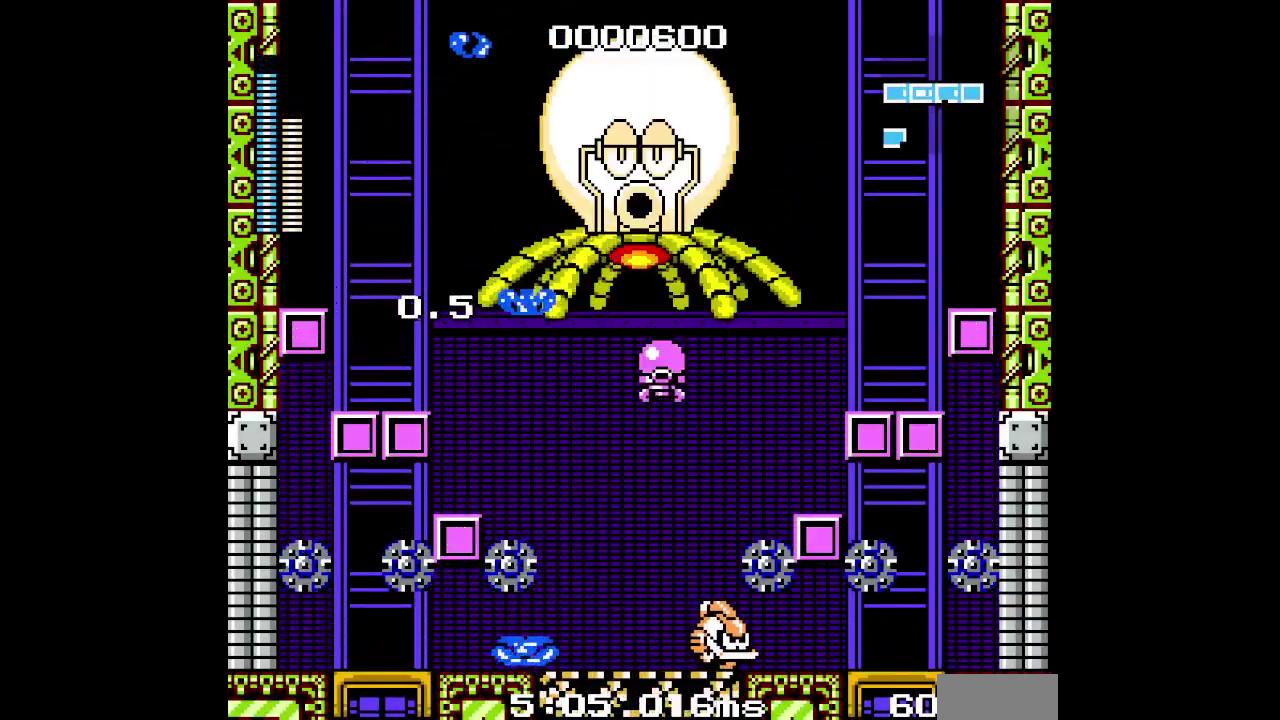
{"buttons": ["DPAD_RIGHT"], "events": []}
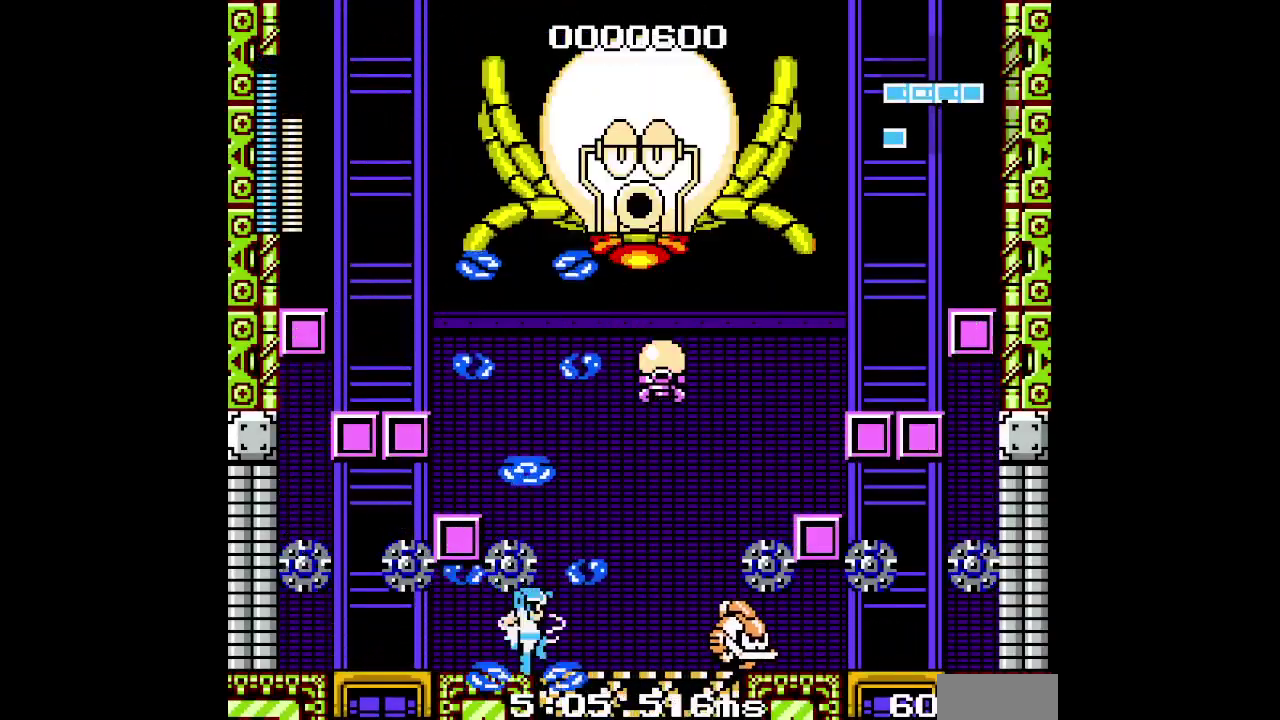
{"buttons": ["DPAD_RIGHT"], "events": []}
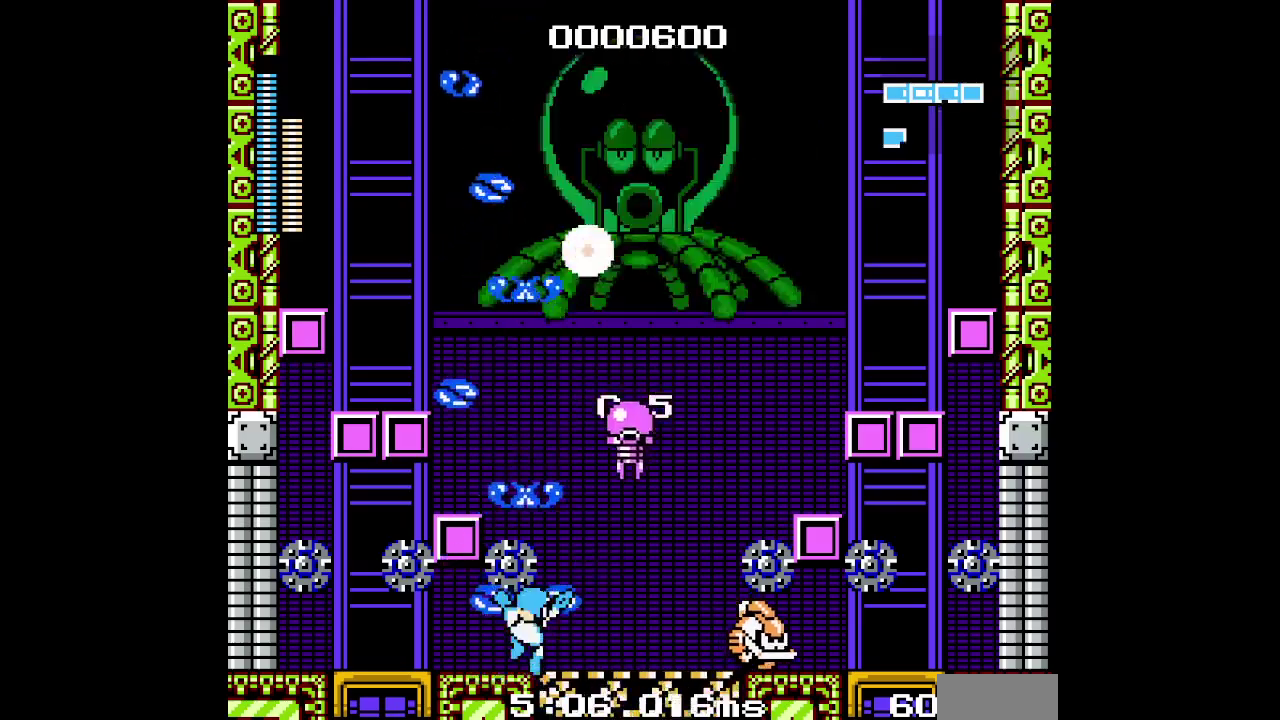
{"buttons": ["DPAD_RIGHT"], "events": []}
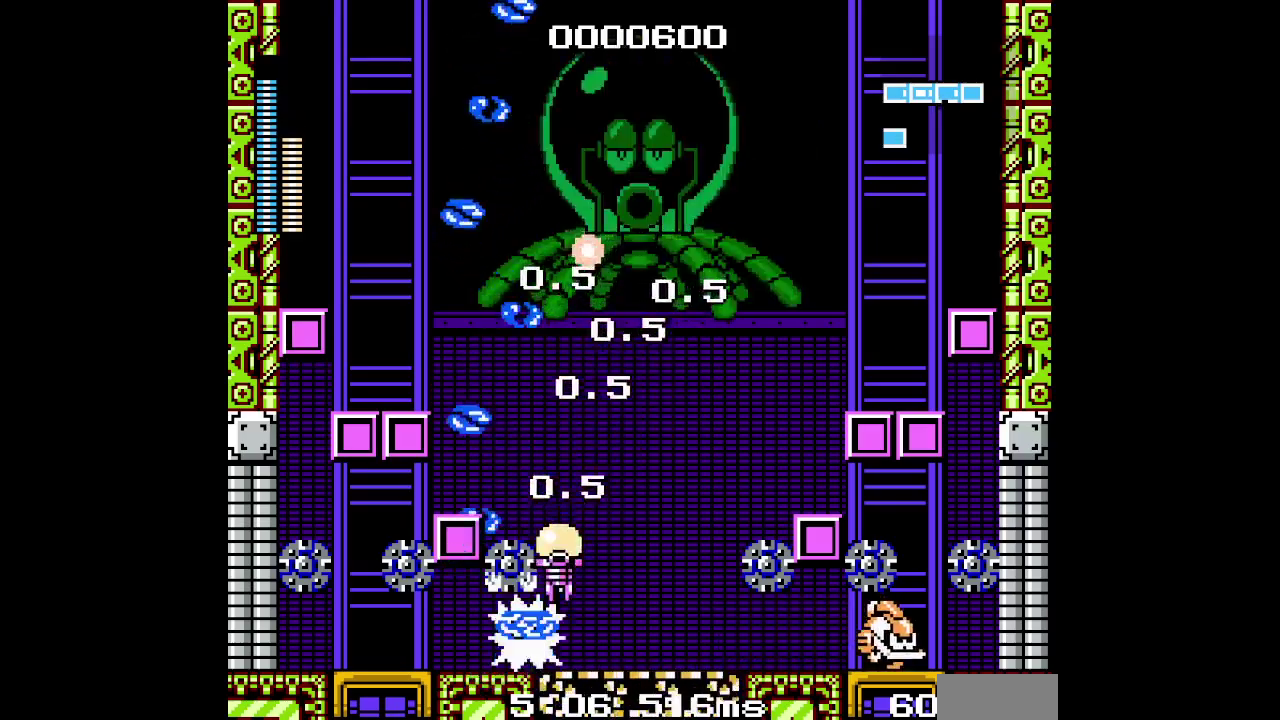
{"buttons": ["DPAD_RIGHT"], "events": []}
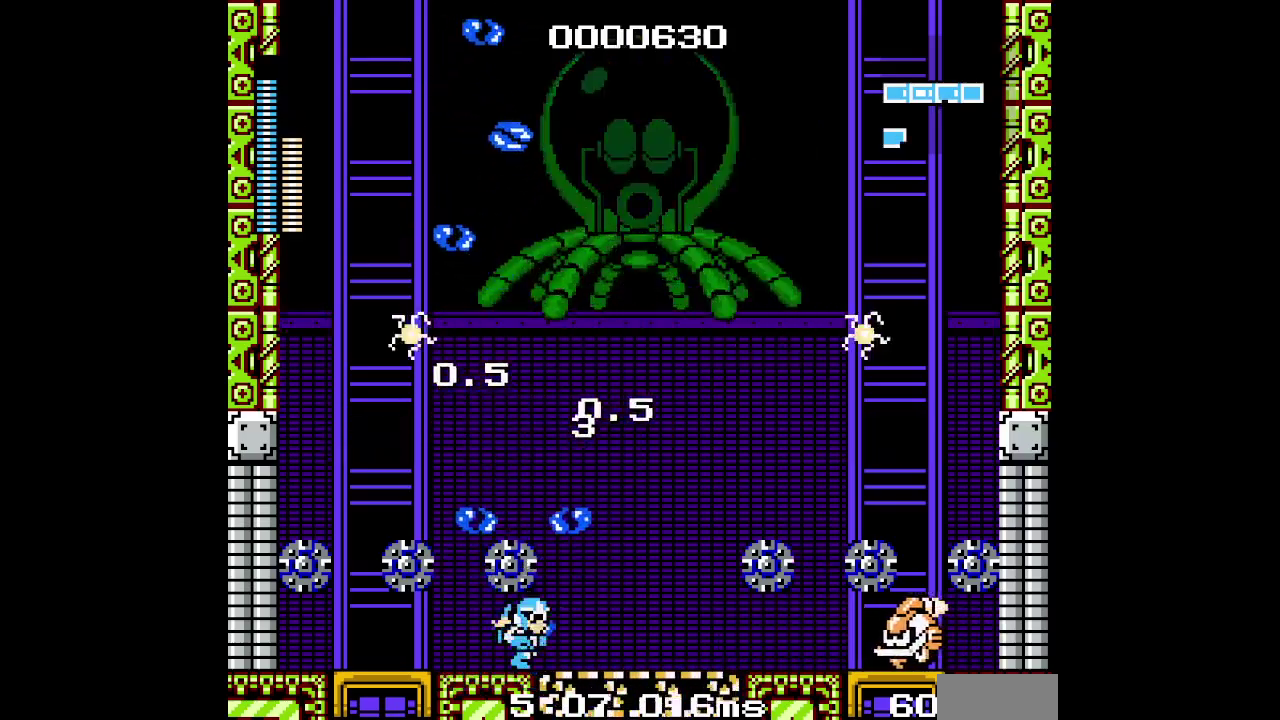
{"buttons": ["DPAD_RIGHT"], "events": []}
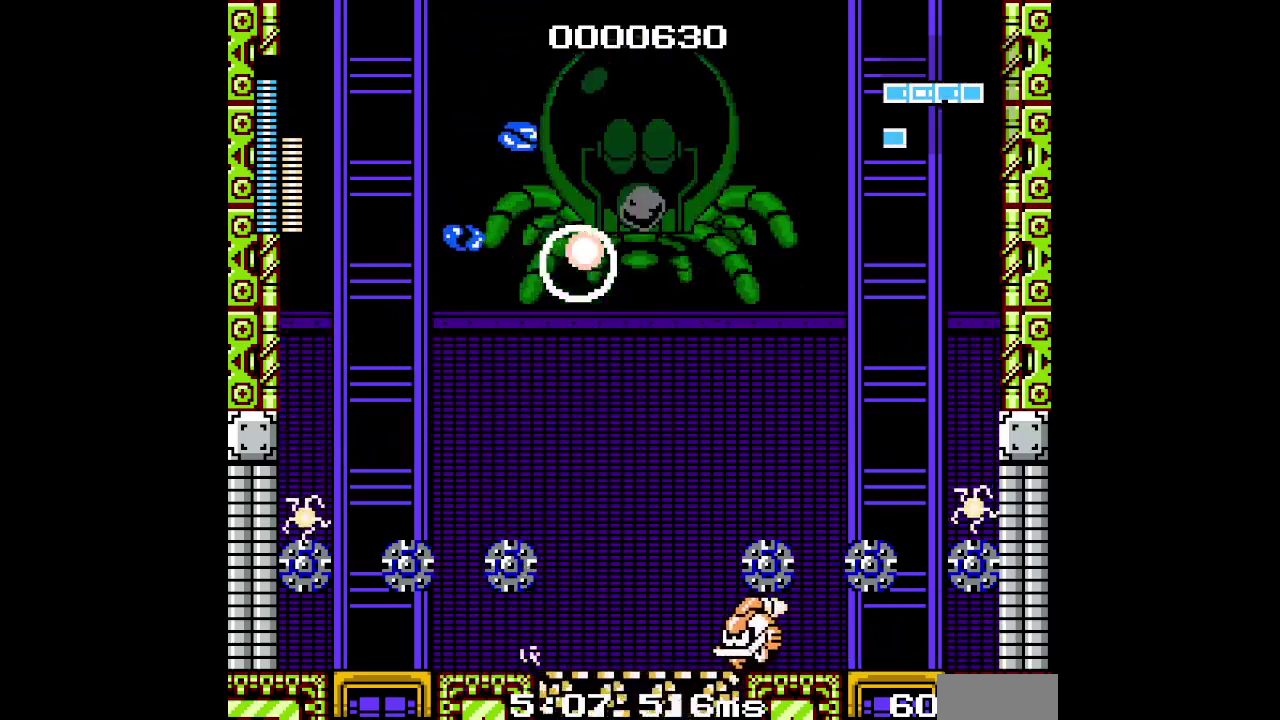
{"buttons": ["DPAD_RIGHT"], "events": []}
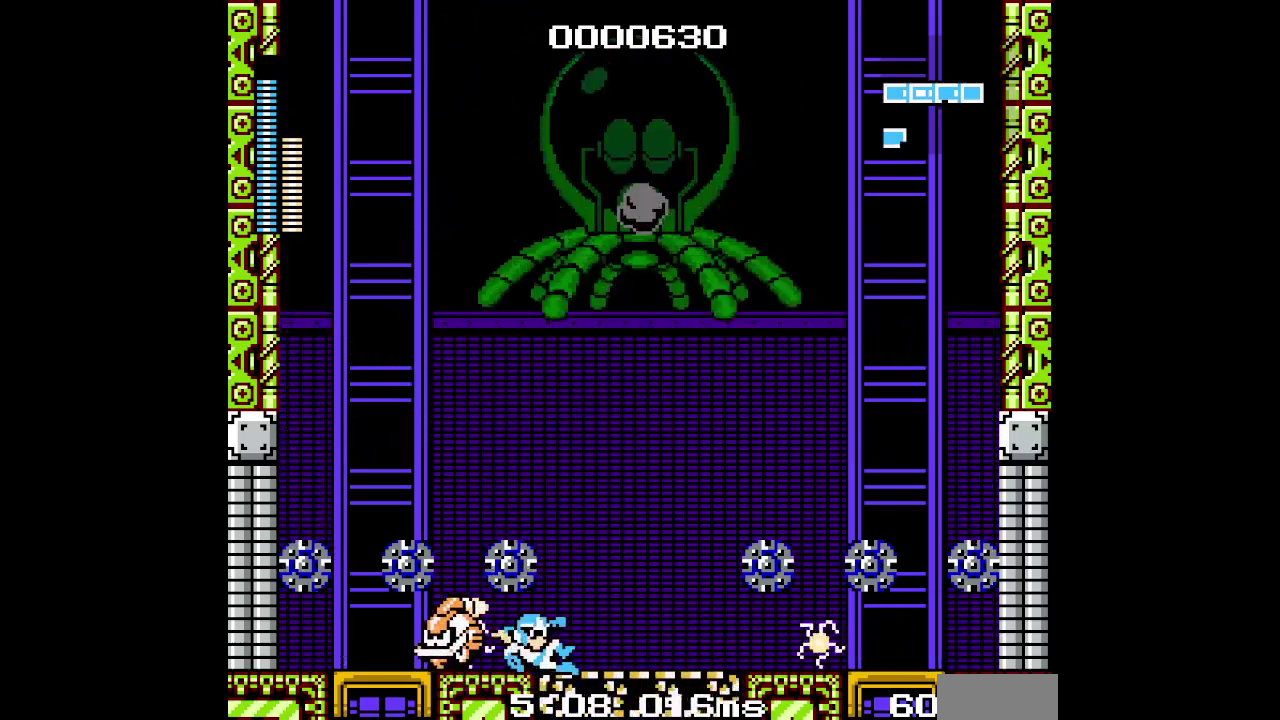
{"buttons": ["DPAD_RIGHT"], "events": []}
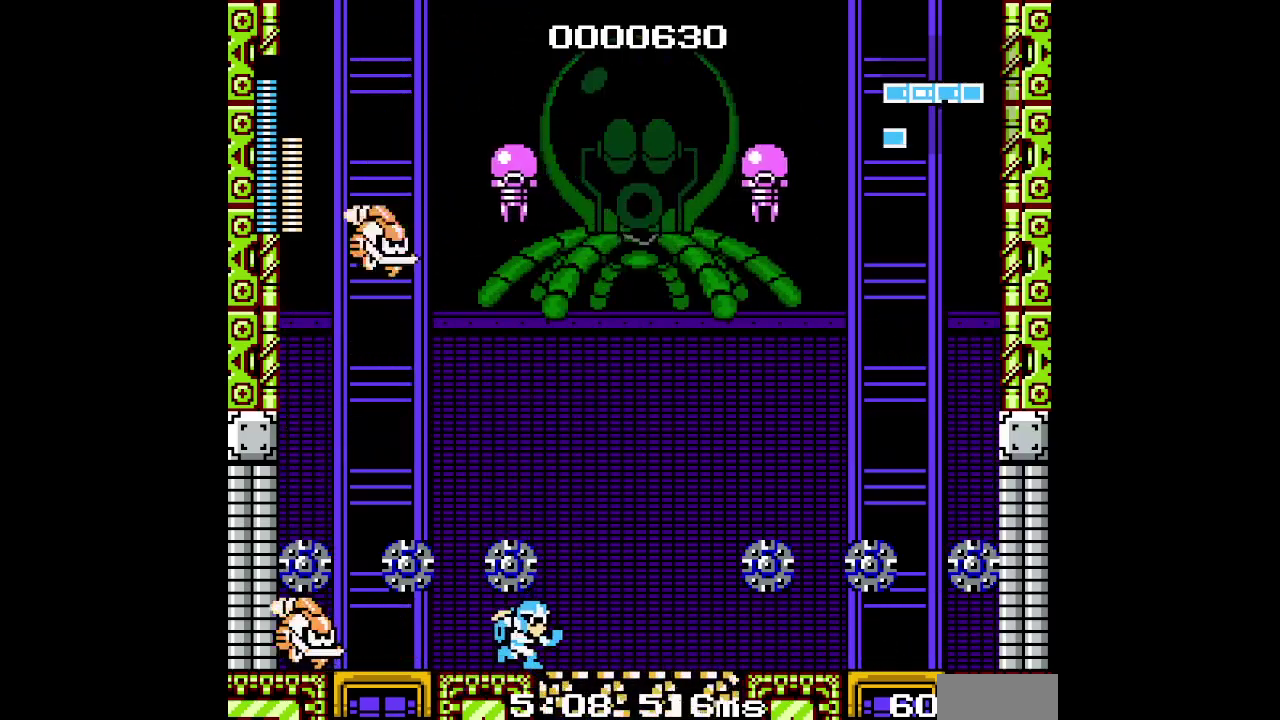
{"buttons": ["DPAD_RIGHT"], "events": []}
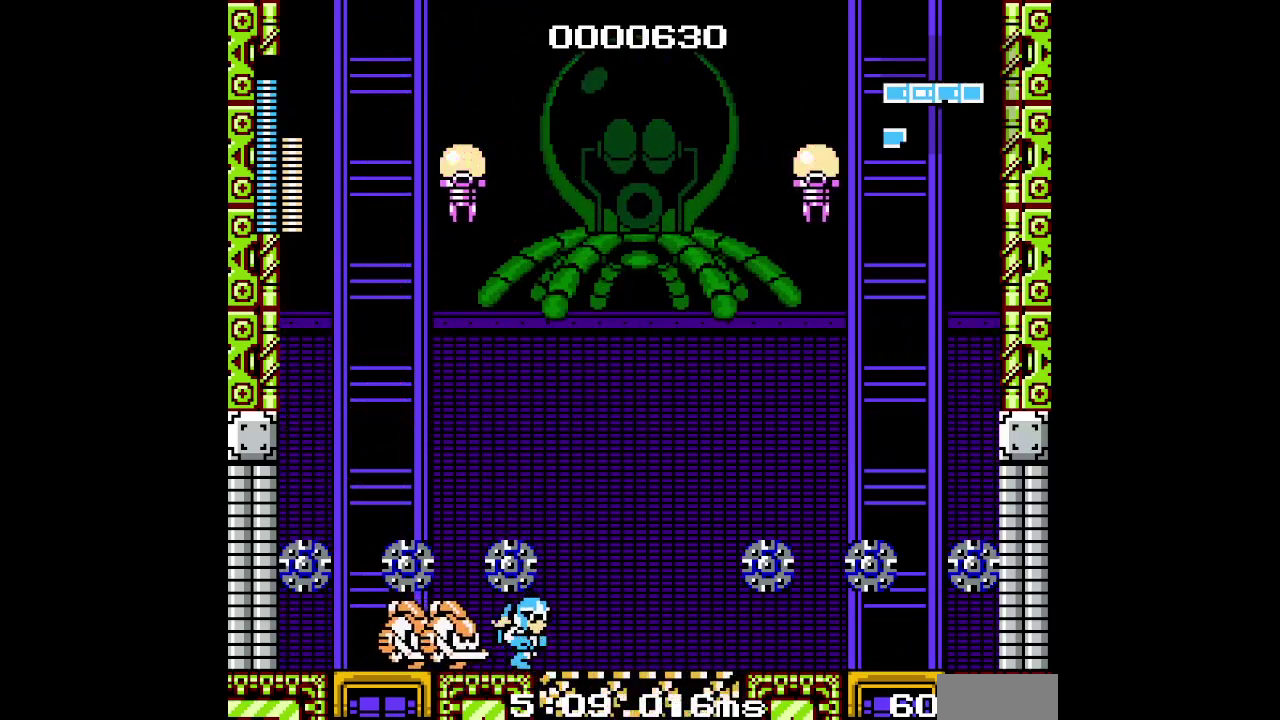
{"buttons": ["DPAD_RIGHT"], "events": []}
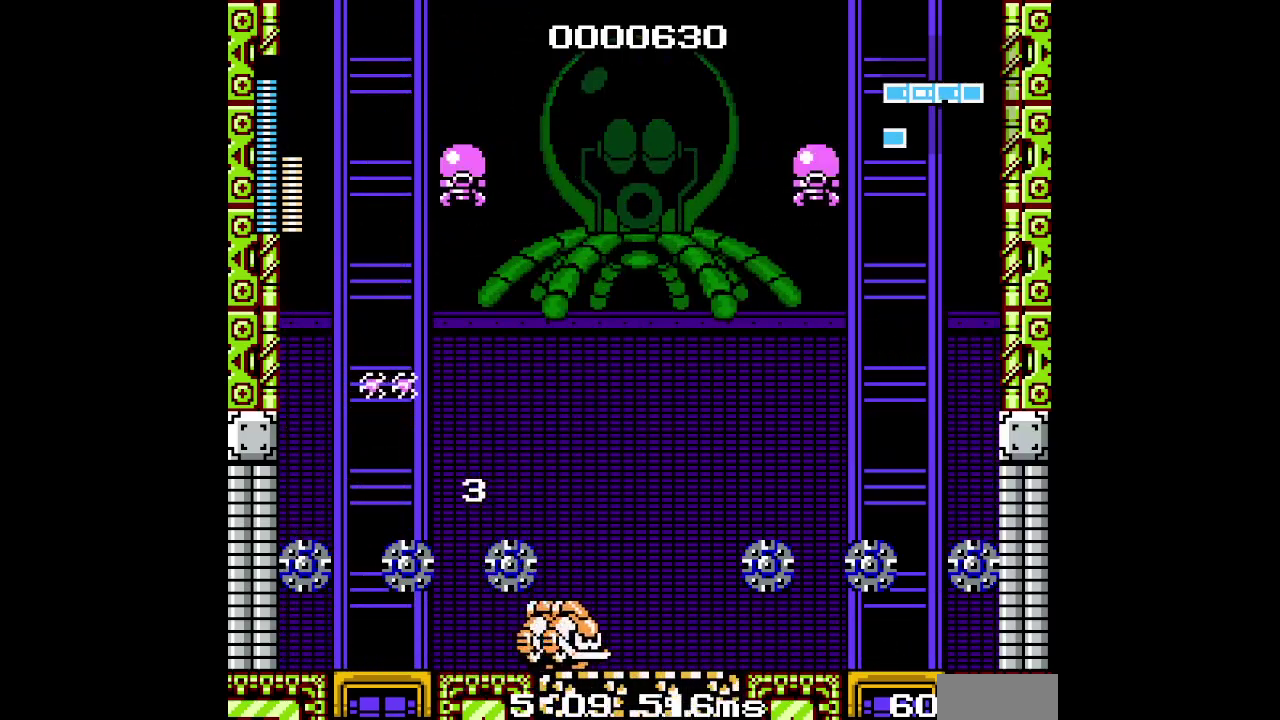
{"buttons": ["DPAD_RIGHT"], "events": []}
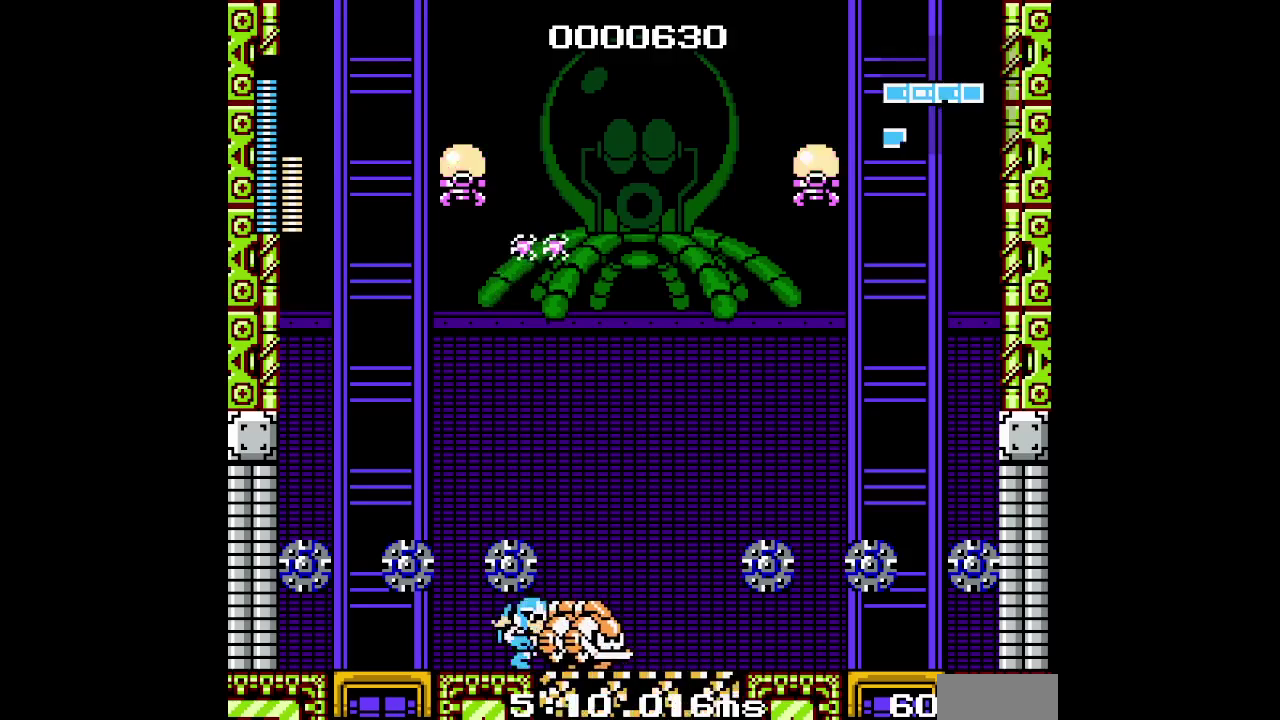
{"buttons": ["DPAD_RIGHT"], "events": []}
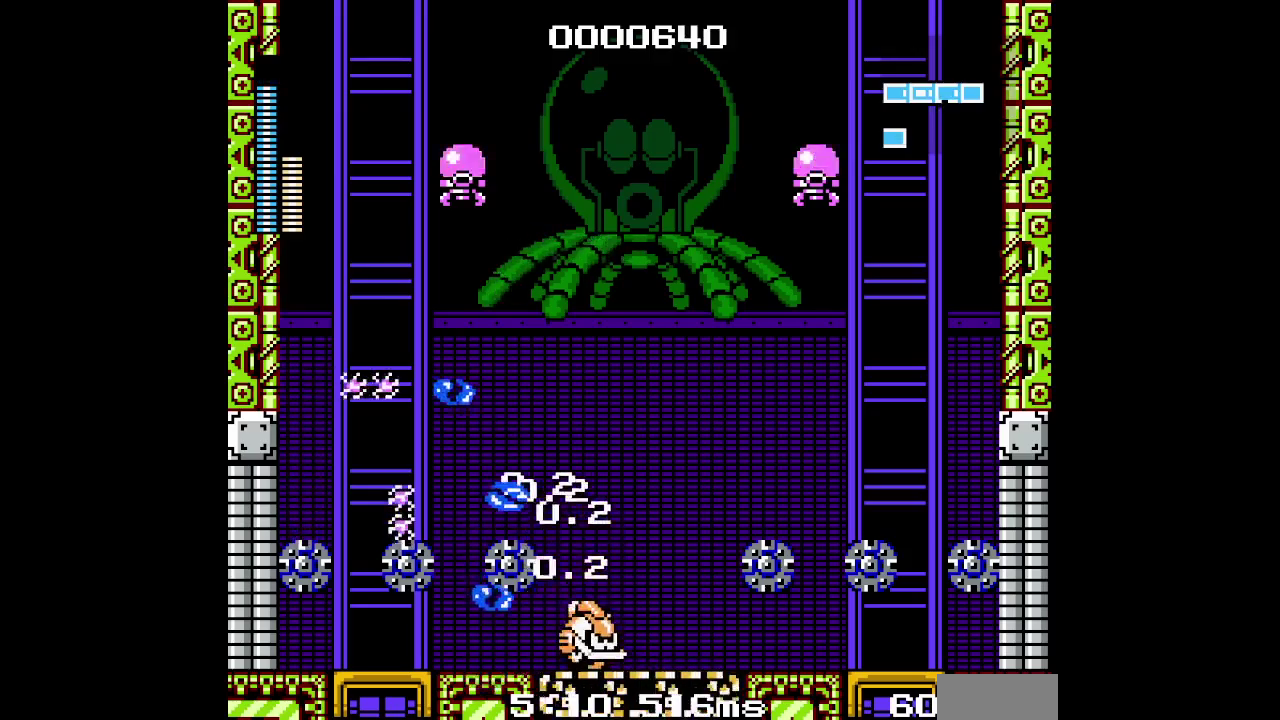
{"buttons": ["DPAD_RIGHT"], "events": []}
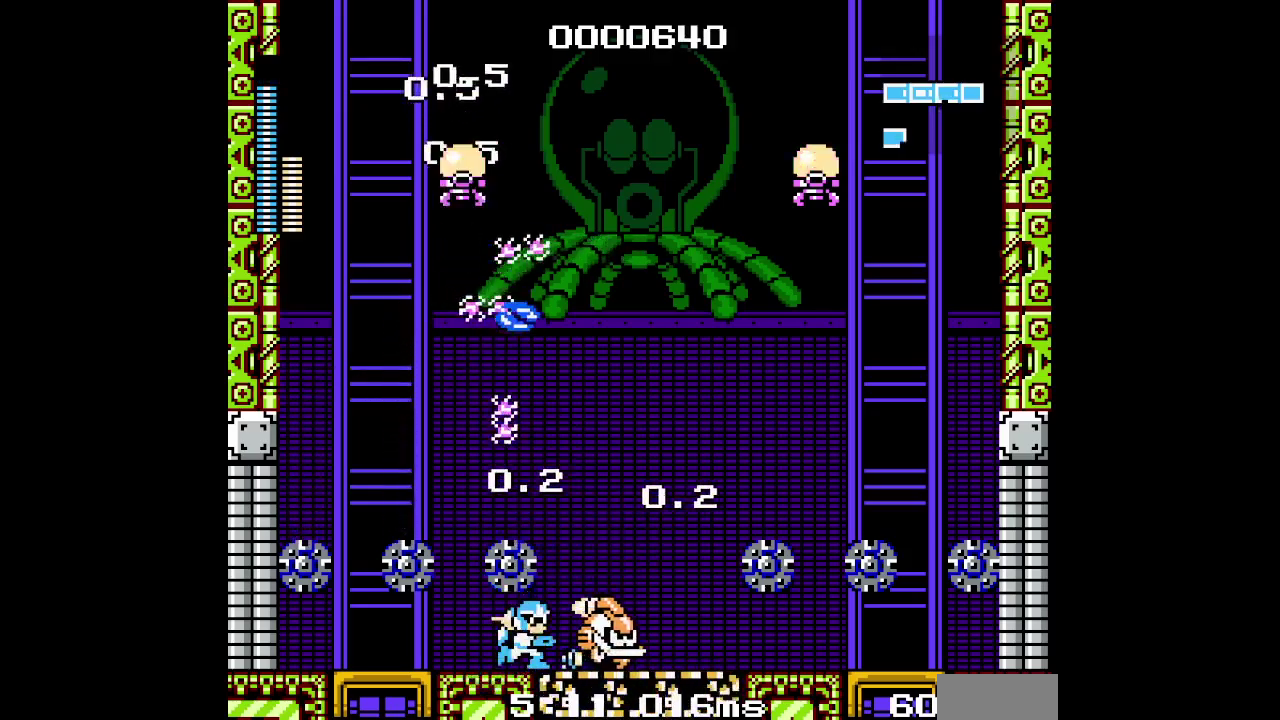
{"buttons": ["DPAD_RIGHT"], "events": []}
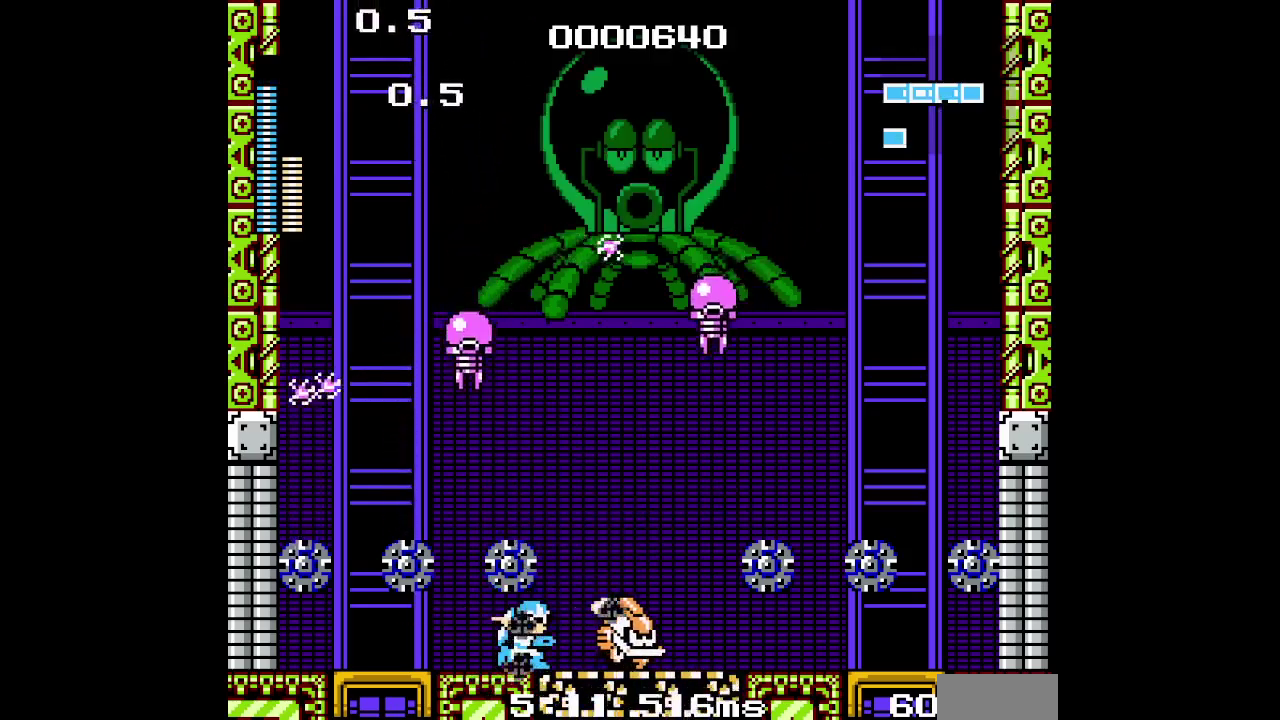
{"buttons": ["DPAD_RIGHT"], "events": []}
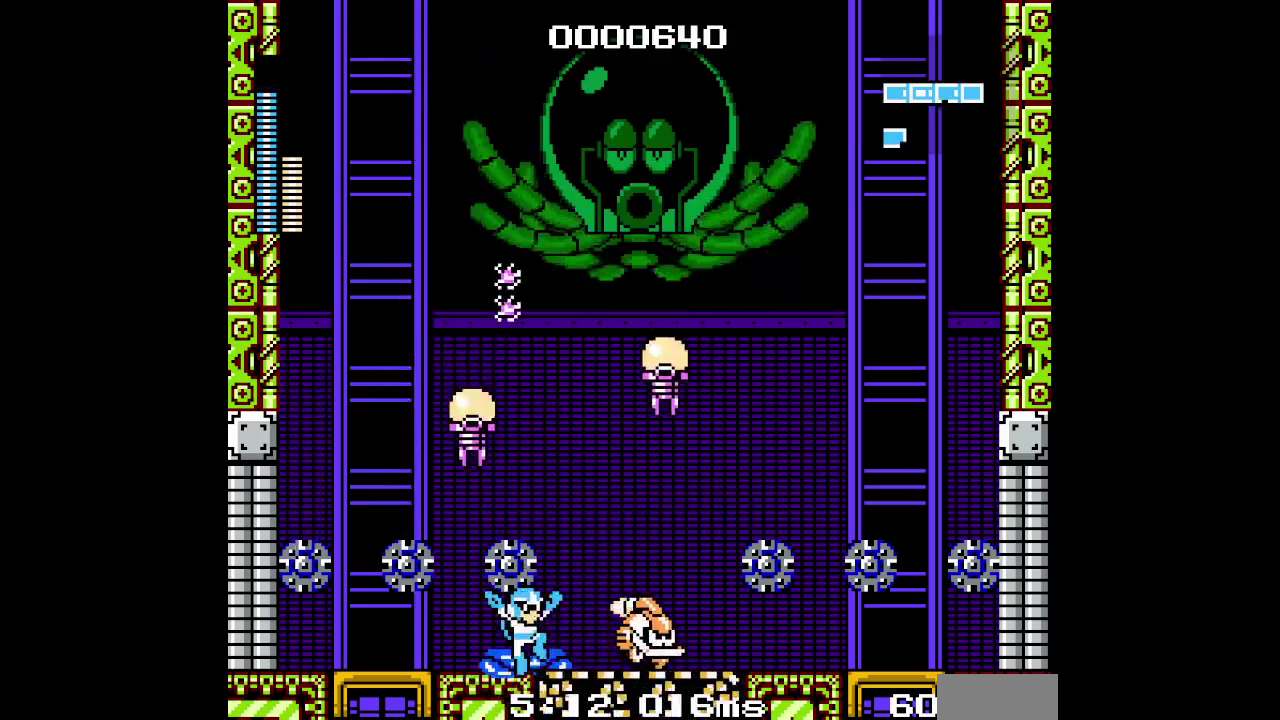
{"buttons": ["DPAD_RIGHT"], "events": []}
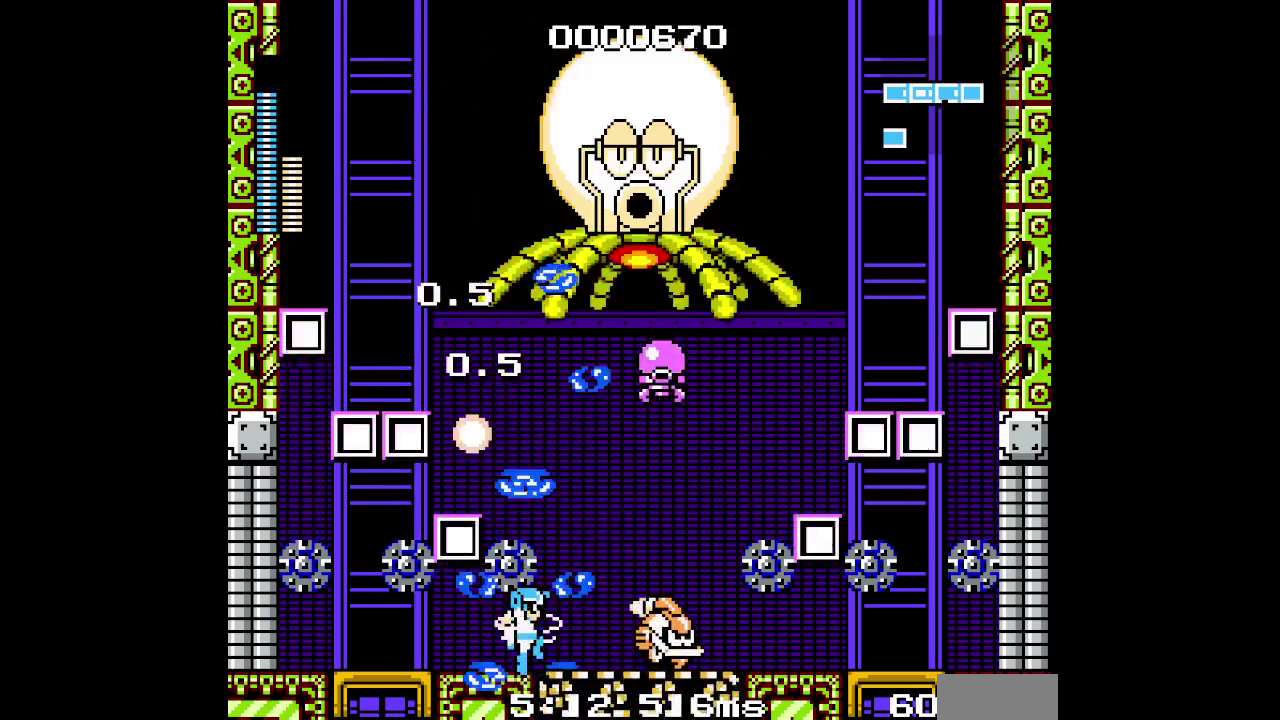
{"buttons": ["DPAD_RIGHT"], "events": []}
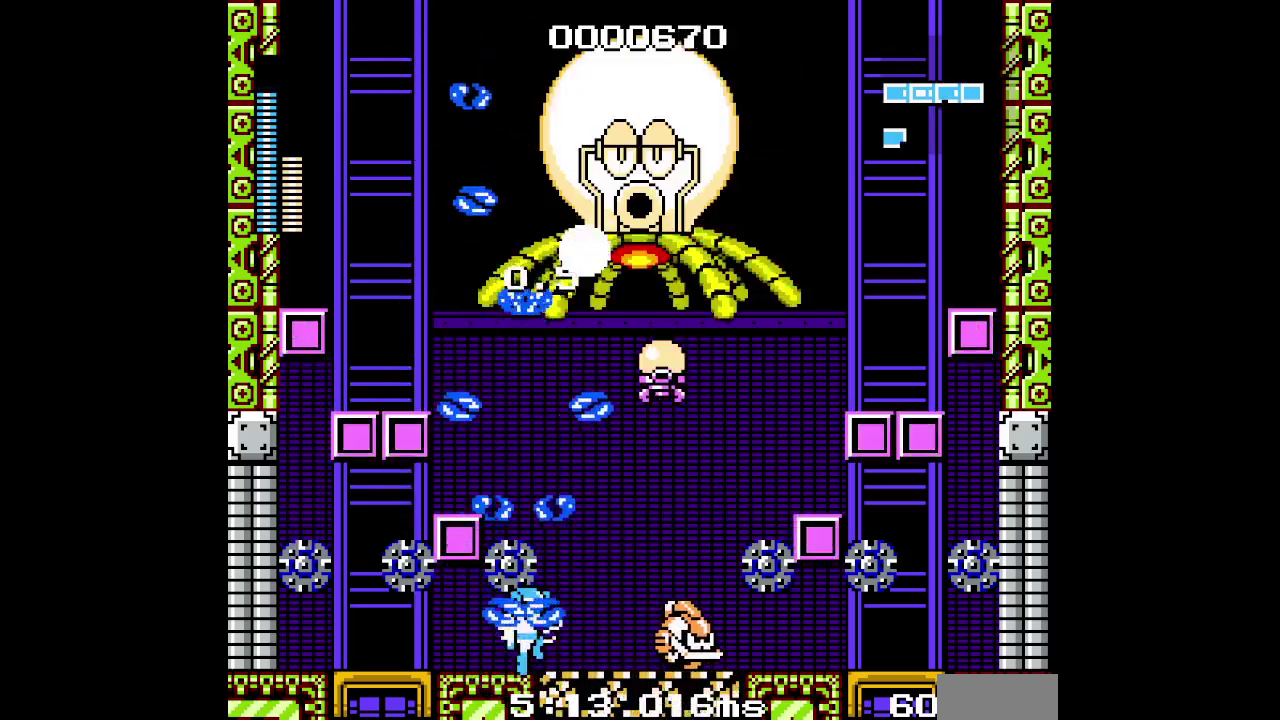
{"buttons": ["DPAD_RIGHT"], "events": []}